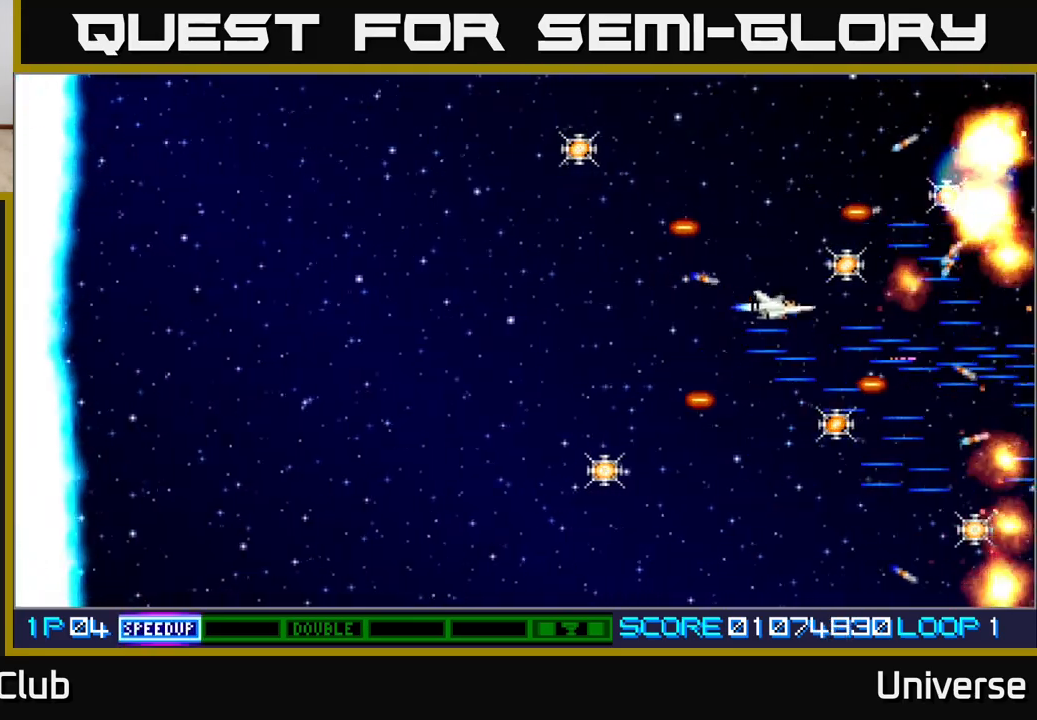
Gameplay with a controller (Xbox layout); each line is a JSON object with the inputs held at the frame after it. "events" lists button and stick changes between this image and that frame as [ms after this image, input, new state], when the widget could be followed in between. Not read: left_stick right_stick.
{"buttons": ["A", "DPAD_UP", "DPAD_LEFT"], "events": [[17, "DPAD_LEFT", "down"]]}
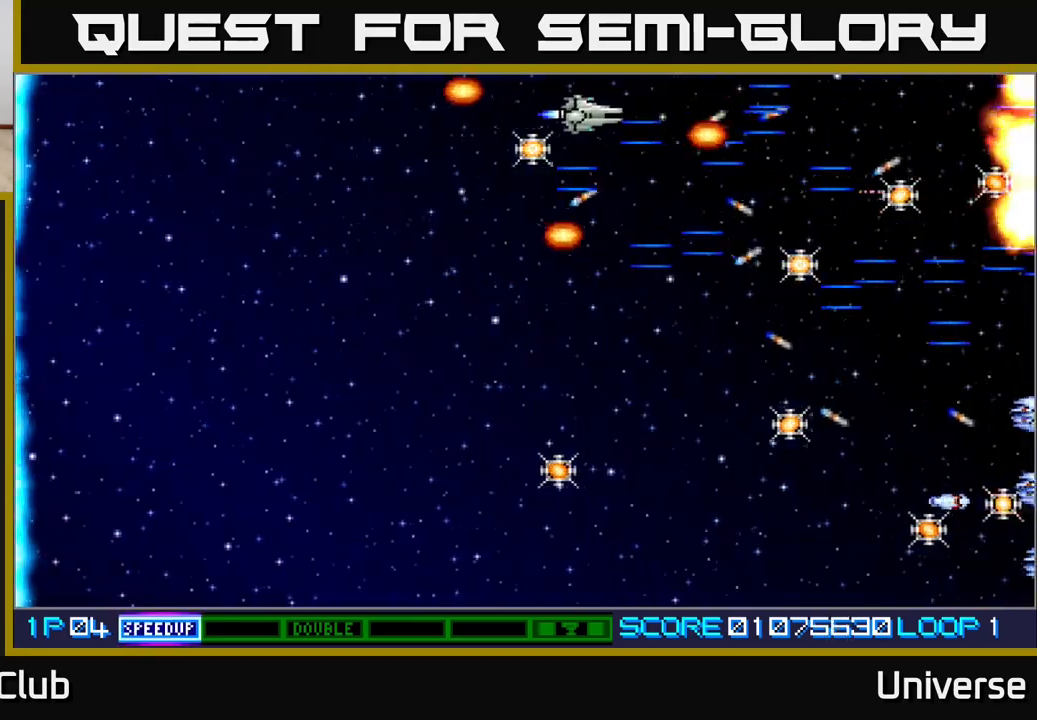
{"buttons": ["A", "DPAD_DOWN"], "events": [[50, "DPAD_UP", "up"], [217, "DPAD_DOWN", "down"], [267, "DPAD_LEFT", "up"]]}
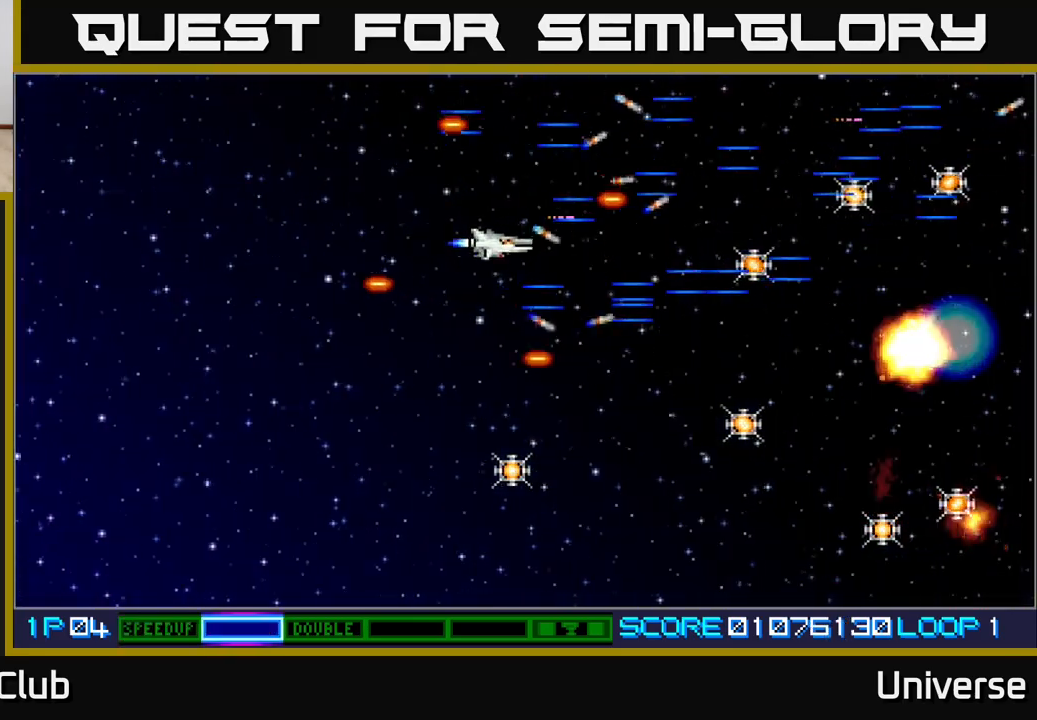
{"buttons": ["A", "DPAD_DOWN"], "events": []}
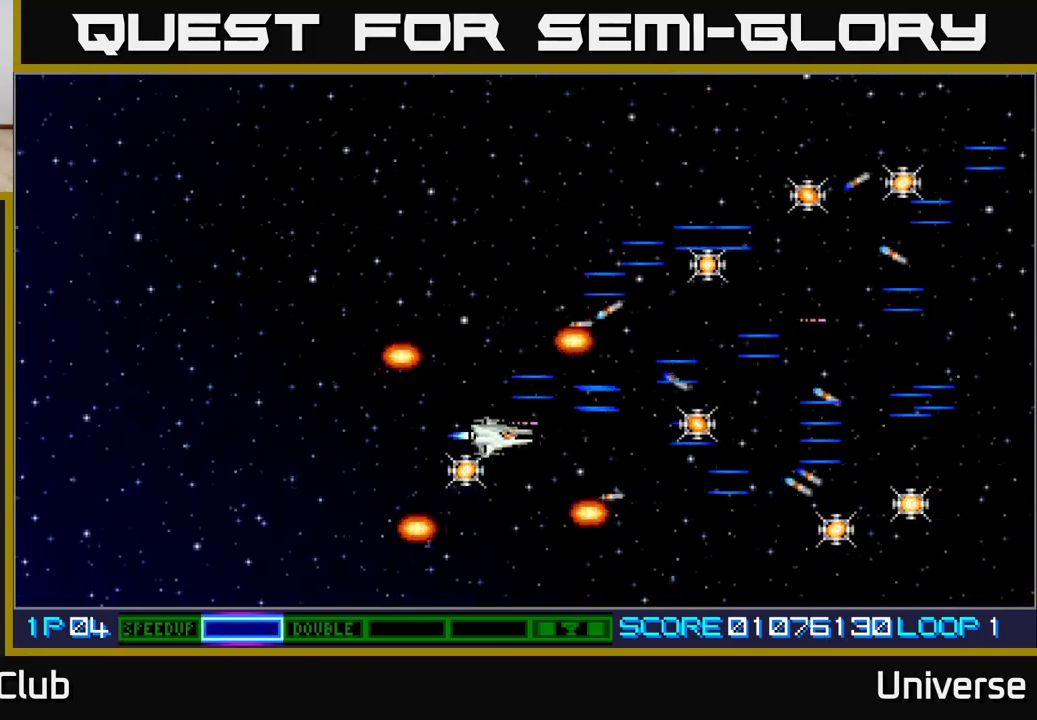
{"buttons": ["A", "DPAD_UP", "DPAD_RIGHT"], "events": [[150, "DPAD_RIGHT", "down"], [167, "DPAD_DOWN", "up"], [200, "DPAD_RIGHT", "up"], [200, "DPAD_UP", "down"], [267, "DPAD_RIGHT", "down"], [350, "DPAD_UP", "up"], [500, "DPAD_UP", "down"]]}
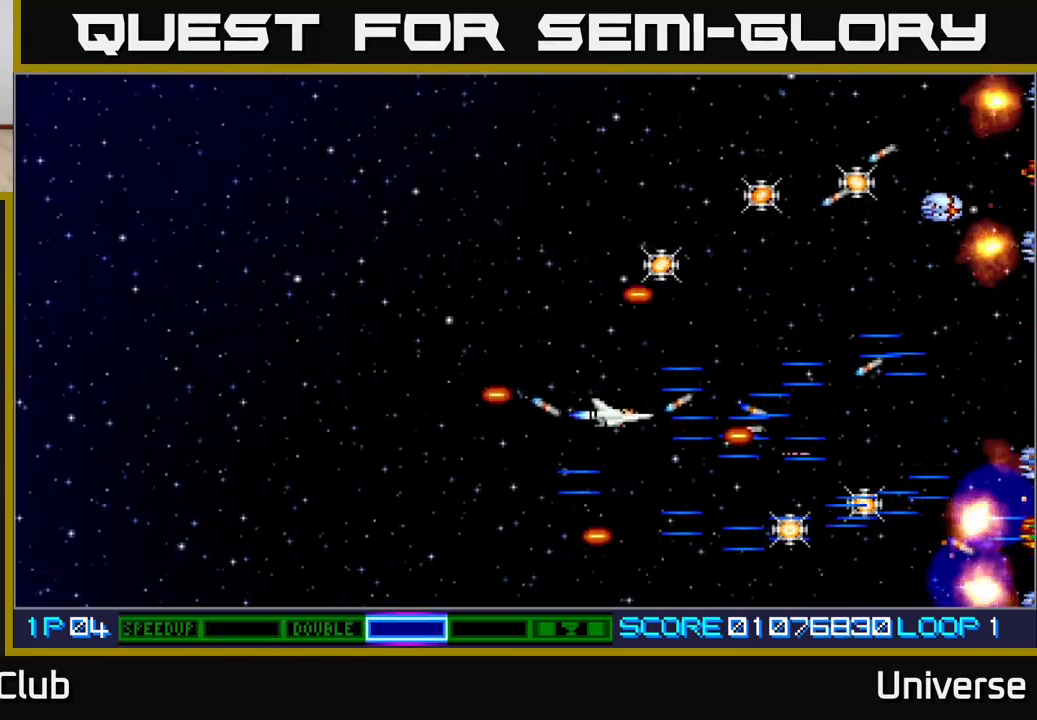
{"buttons": ["A", "DPAD_UP", "DPAD_RIGHT"], "events": [[117, "DPAD_RIGHT", "up"], [217, "DPAD_LEFT", "down"], [317, "DPAD_LEFT", "up"], [450, "DPAD_RIGHT", "down"]]}
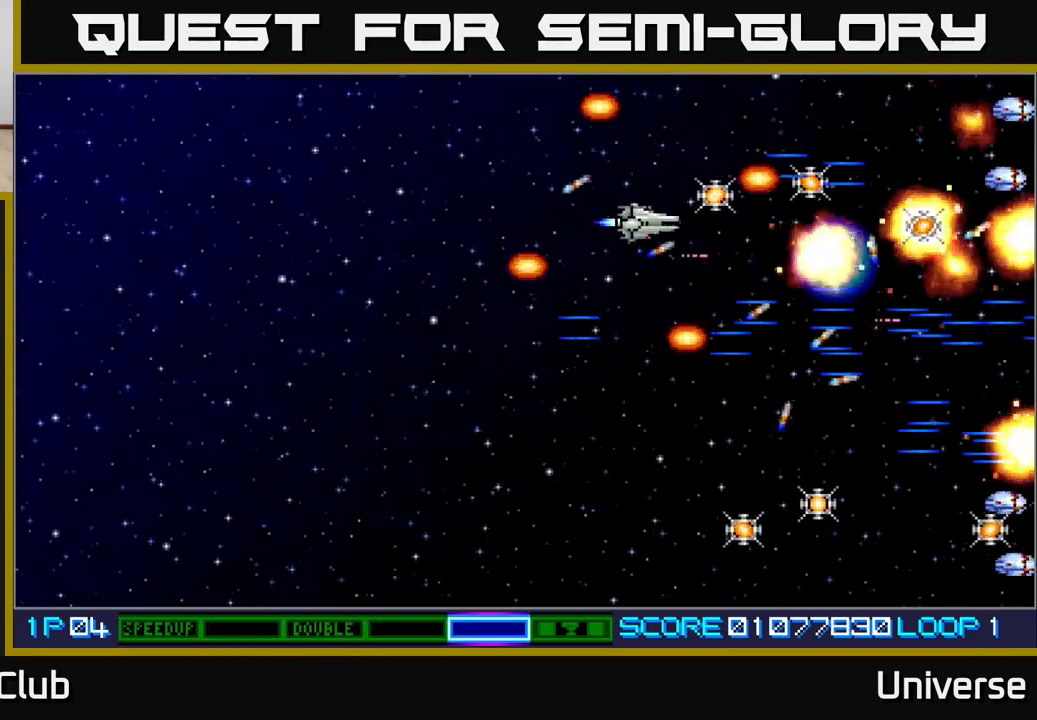
{"buttons": ["A", "DPAD_DOWN", "DPAD_LEFT"], "events": [[33, "DPAD_UP", "up"], [100, "DPAD_UP", "down"], [150, "DPAD_RIGHT", "up"], [183, "DPAD_LEFT", "down"], [250, "DPAD_UP", "up"], [283, "DPAD_DOWN", "down"], [317, "B", "down"], [467, "B", "up"]]}
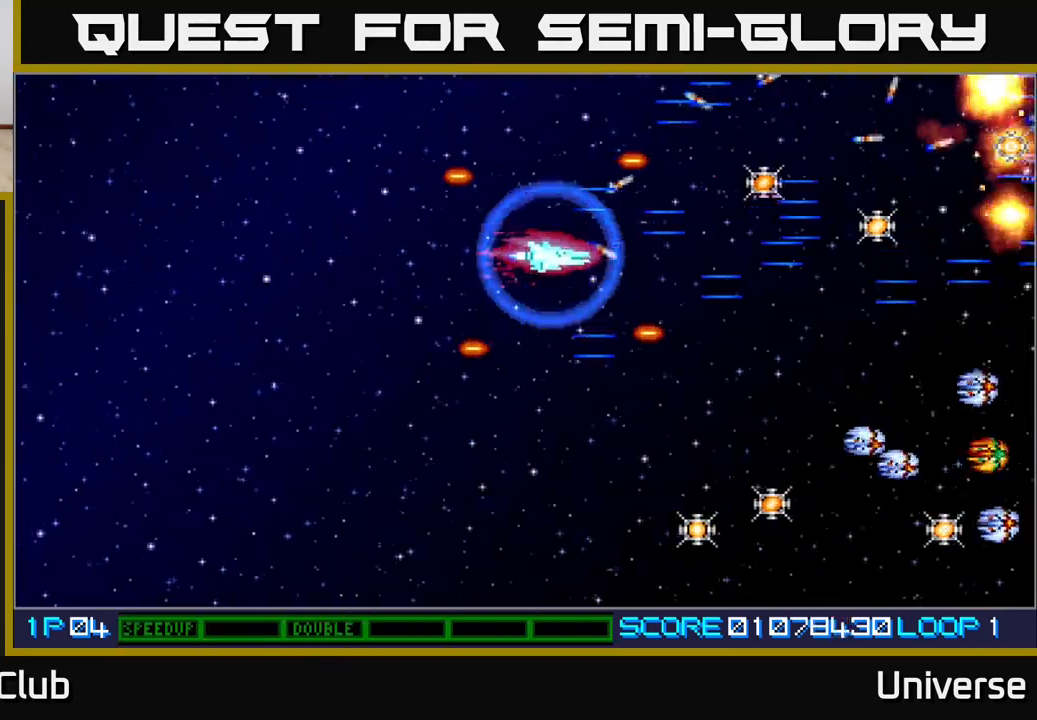
{"buttons": ["A", "DPAD_DOWN"], "events": [[167, "DPAD_LEFT", "up"]]}
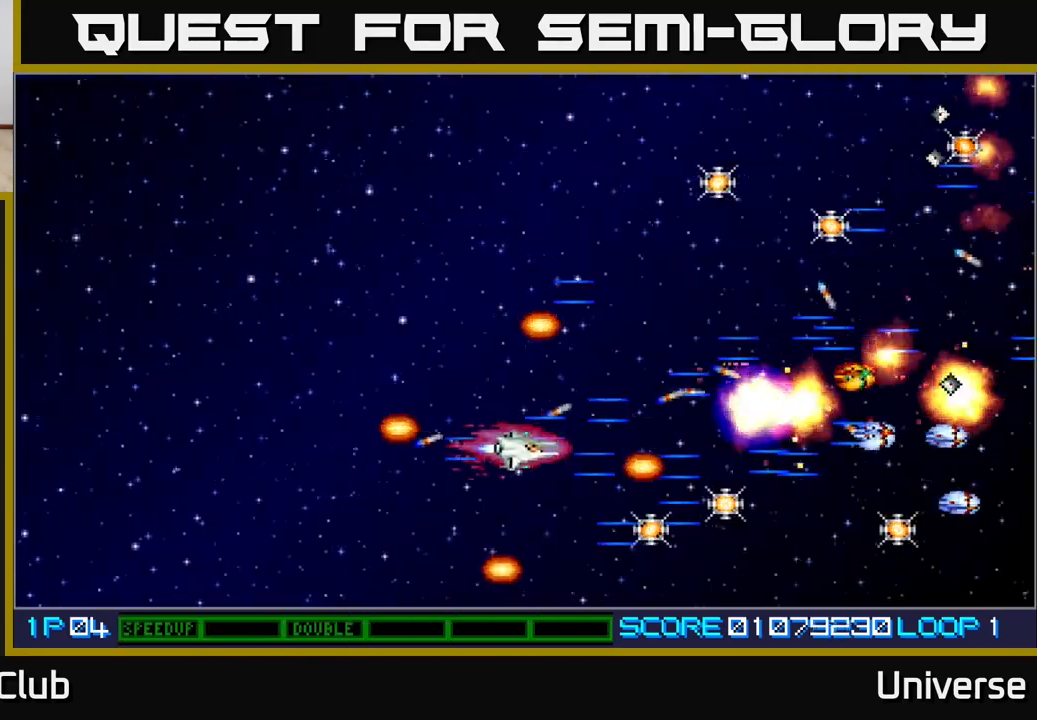
{"buttons": ["A", "DPAD_UP"], "events": [[17, "DPAD_RIGHT", "down"], [67, "DPAD_DOWN", "up"], [167, "DPAD_DOWN", "down"], [317, "DPAD_DOWN", "up"], [367, "DPAD_UP", "down"], [483, "DPAD_RIGHT", "up"]]}
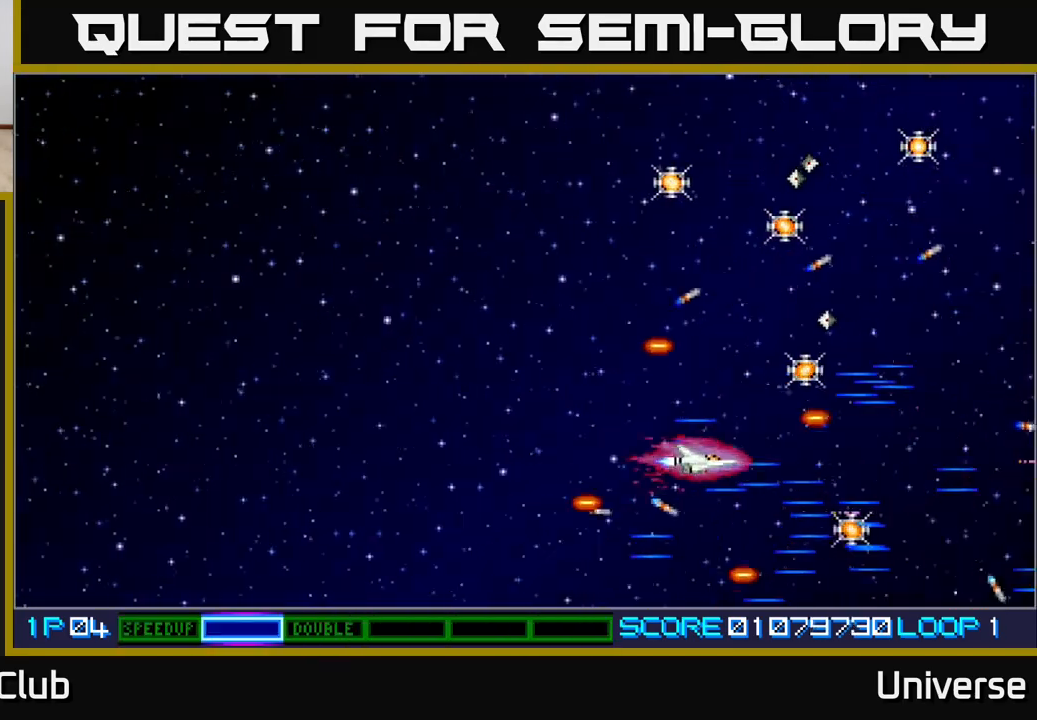
{"buttons": ["A", "DPAD_UP", "DPAD_LEFT"], "events": [[17, "DPAD_RIGHT", "down"], [17, "DPAD_UP", "up"], [33, "DPAD_DOWN", "down"], [217, "DPAD_DOWN", "up"], [383, "DPAD_RIGHT", "up"], [400, "DPAD_LEFT", "down"], [417, "DPAD_UP", "down"]]}
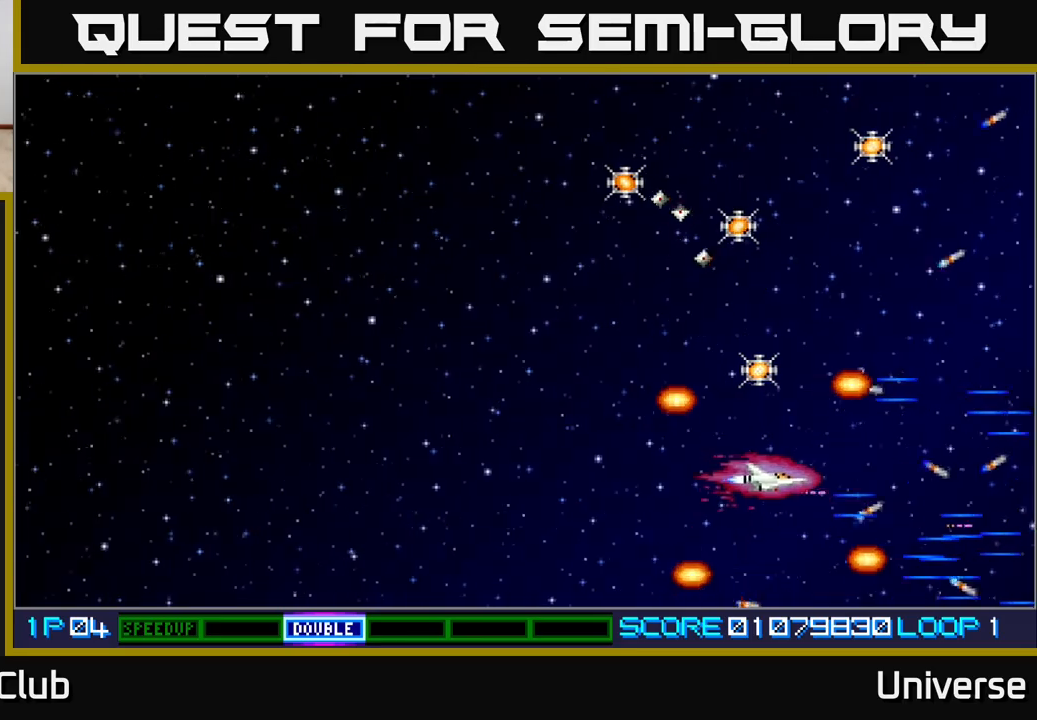
{"buttons": ["A", "DPAD_UP", "DPAD_LEFT"], "events": [[83, "DPAD_LEFT", "up"], [417, "DPAD_LEFT", "down"]]}
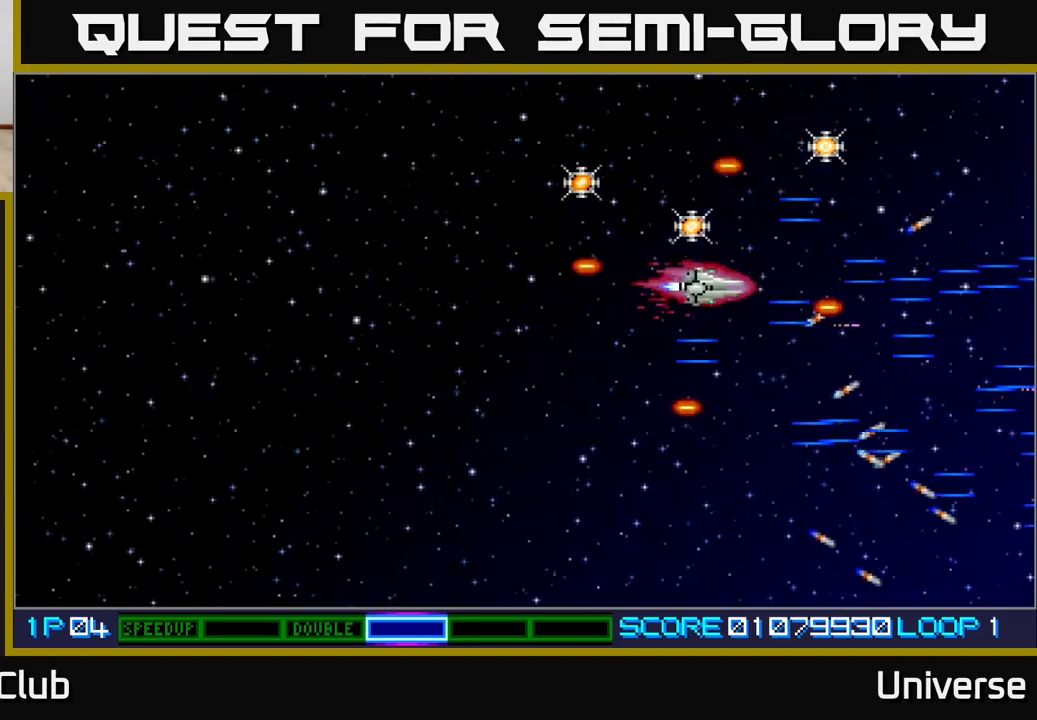
{"buttons": ["A", "DPAD_DOWN"], "events": [[100, "DPAD_LEFT", "up"], [200, "DPAD_RIGHT", "down"], [250, "DPAD_UP", "up"], [350, "DPAD_UP", "down"], [467, "DPAD_UP", "up"], [483, "DPAD_DOWN", "down"], [483, "DPAD_RIGHT", "up"]]}
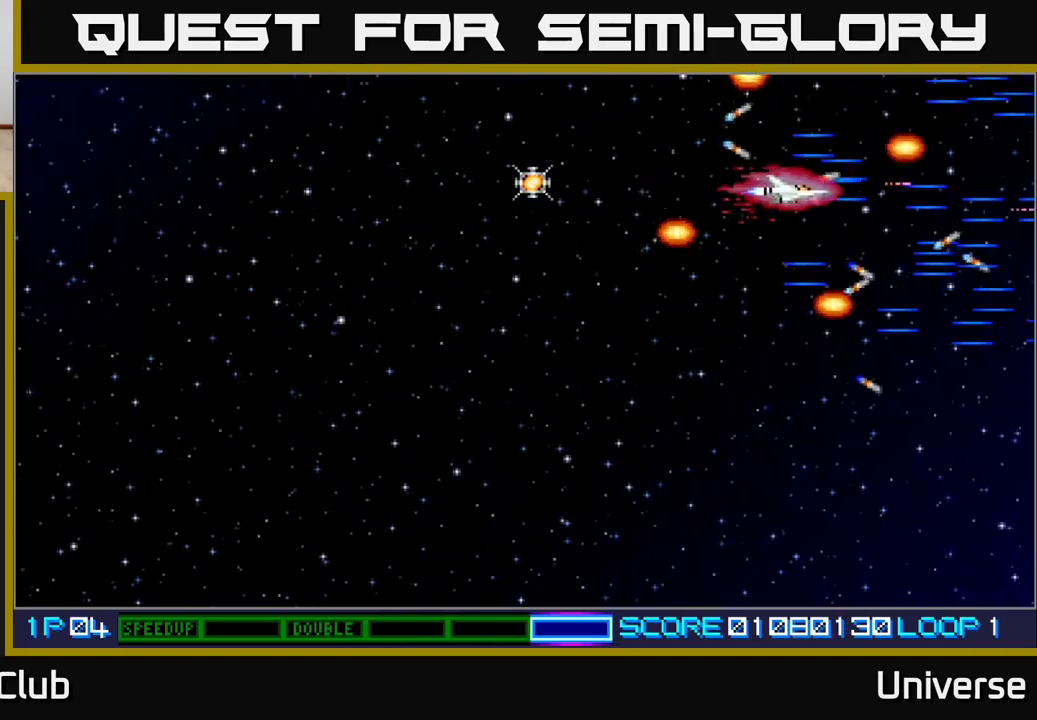
{"buttons": ["DPAD_DOWN", "DPAD_LEFT"], "events": [[17, "DPAD_LEFT", "down"], [67, "DPAD_DOWN", "up"], [133, "DPAD_UP", "down"], [200, "DPAD_UP", "up"], [217, "DPAD_DOWN", "down"], [283, "A", "up"], [300, "DPAD_LEFT", "up"], [383, "DPAD_LEFT", "down"]]}
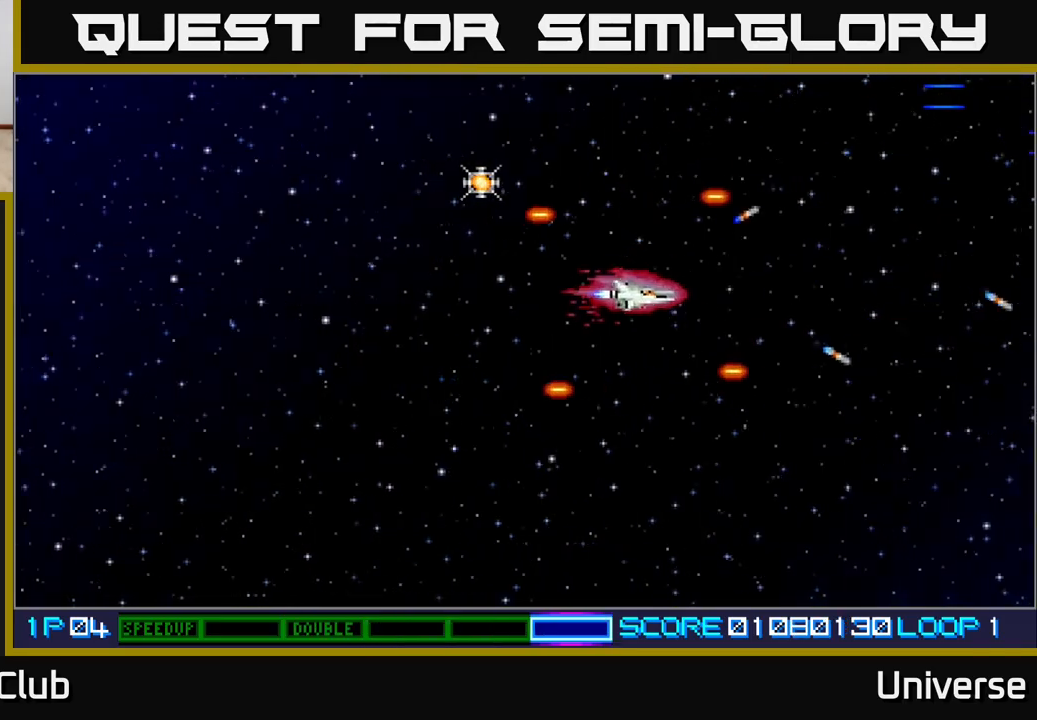
{"buttons": ["A"], "events": [[150, "DPAD_DOWN", "up"], [283, "A", "down"], [400, "DPAD_LEFT", "up"]]}
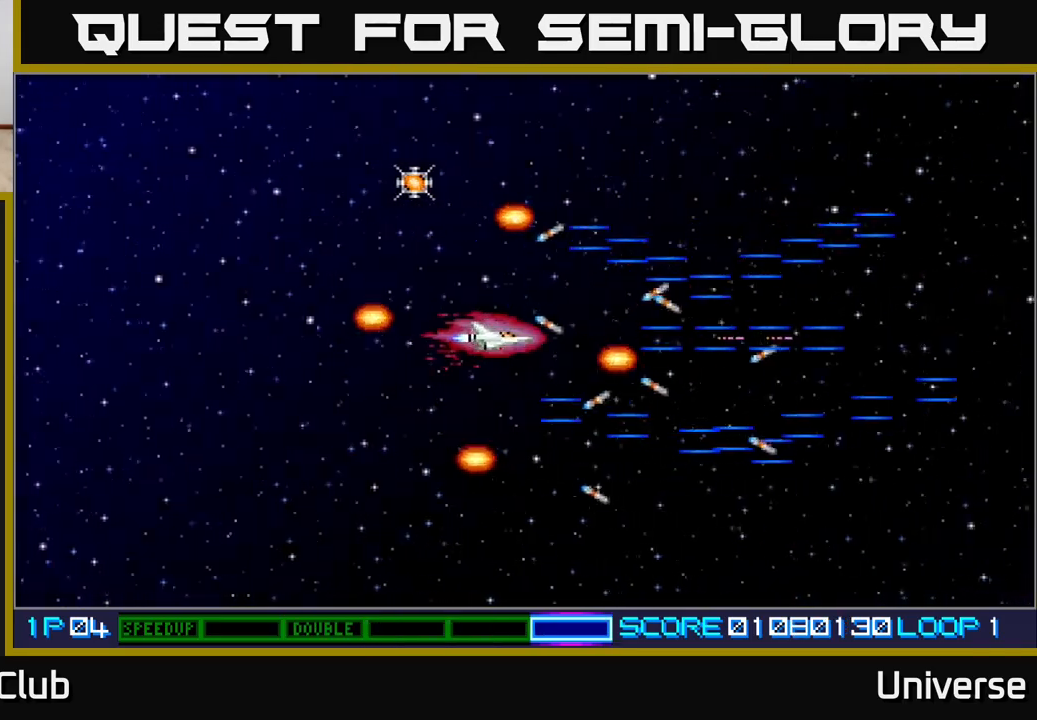
{"buttons": ["A"], "events": [[217, "DPAD_LEFT", "down"], [417, "DPAD_LEFT", "up"]]}
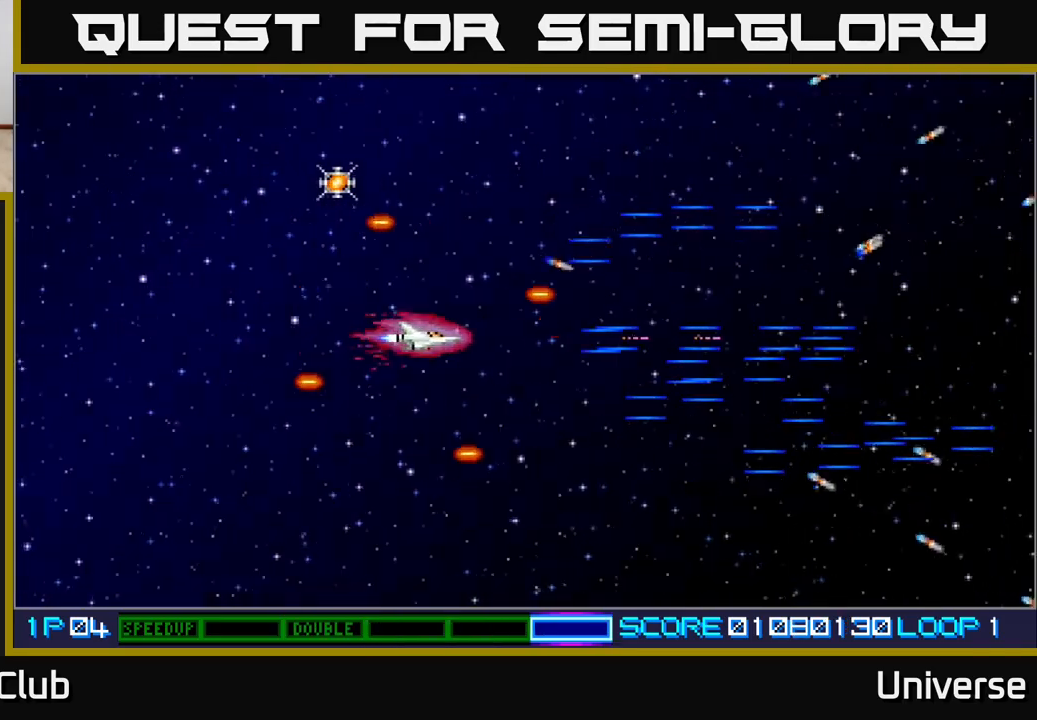
{"buttons": [], "events": [[50, "A", "up"]]}
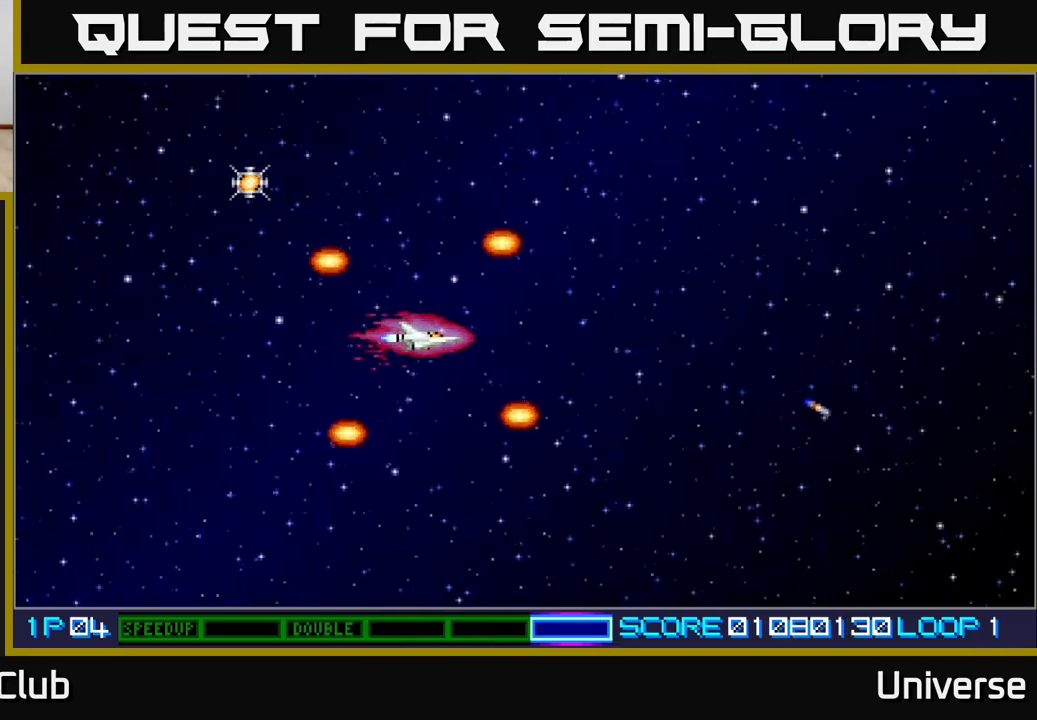
{"buttons": ["A"], "events": [[300, "A", "down"]]}
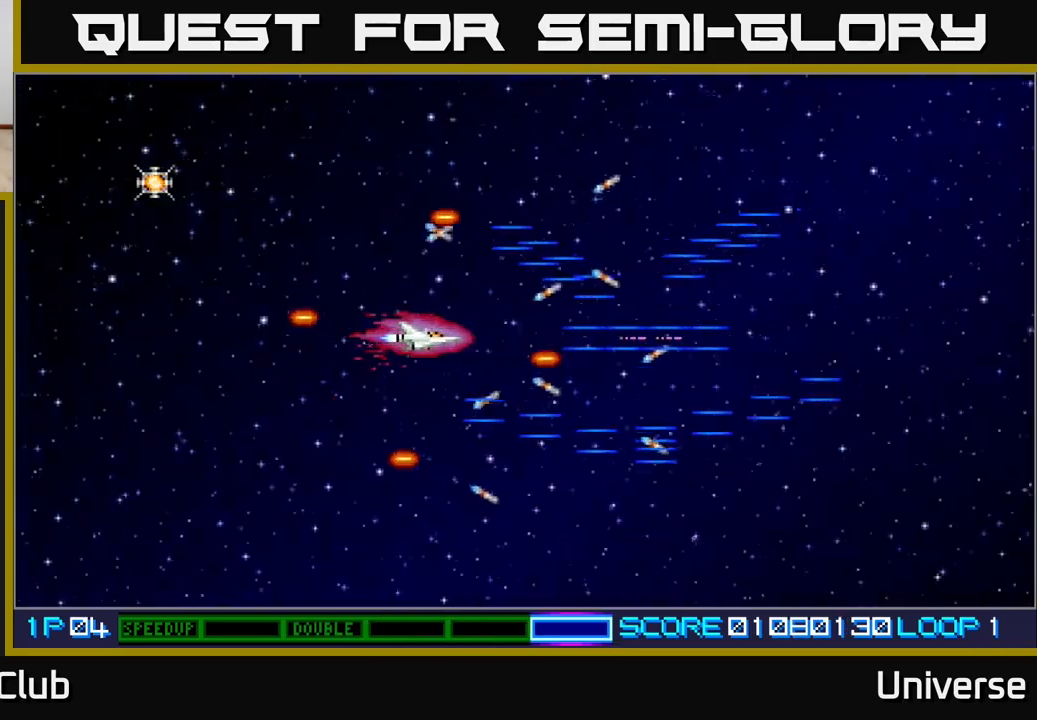
{"buttons": ["A"], "events": []}
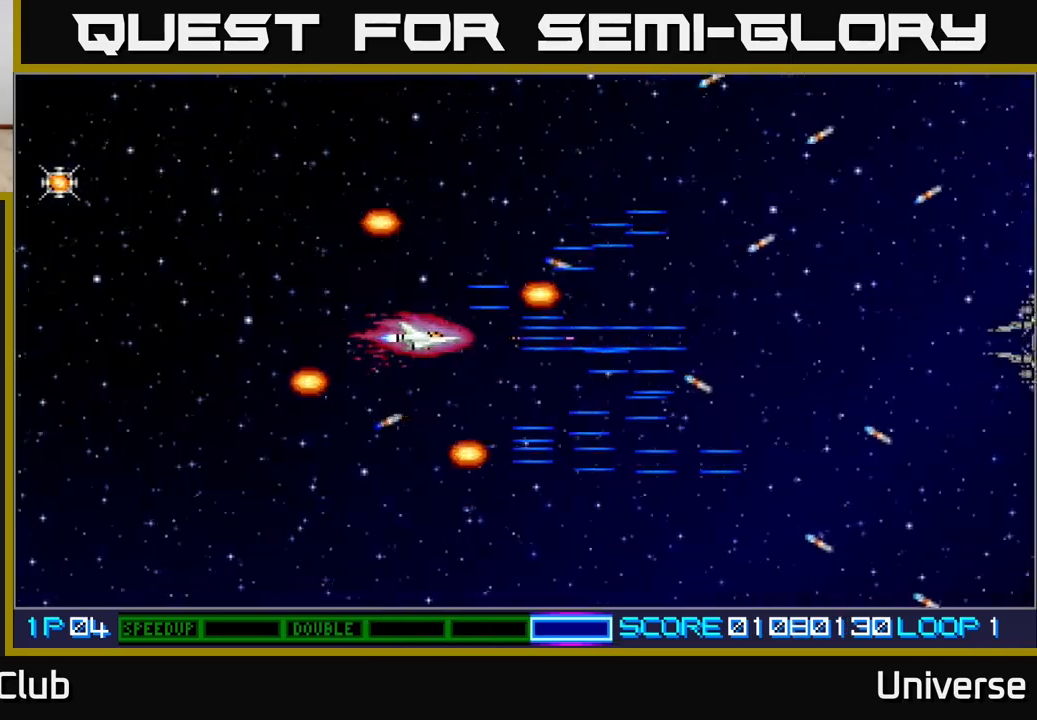
{"buttons": ["A"], "events": []}
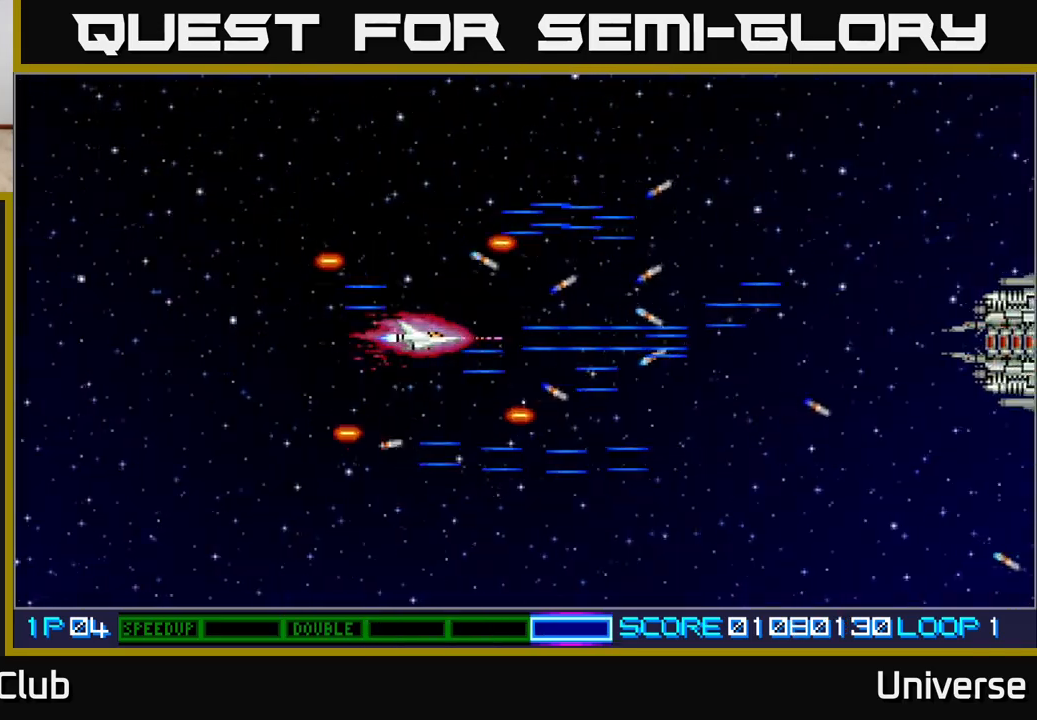
{"buttons": ["A", "DPAD_RIGHT"], "events": [[133, "DPAD_RIGHT", "down"]]}
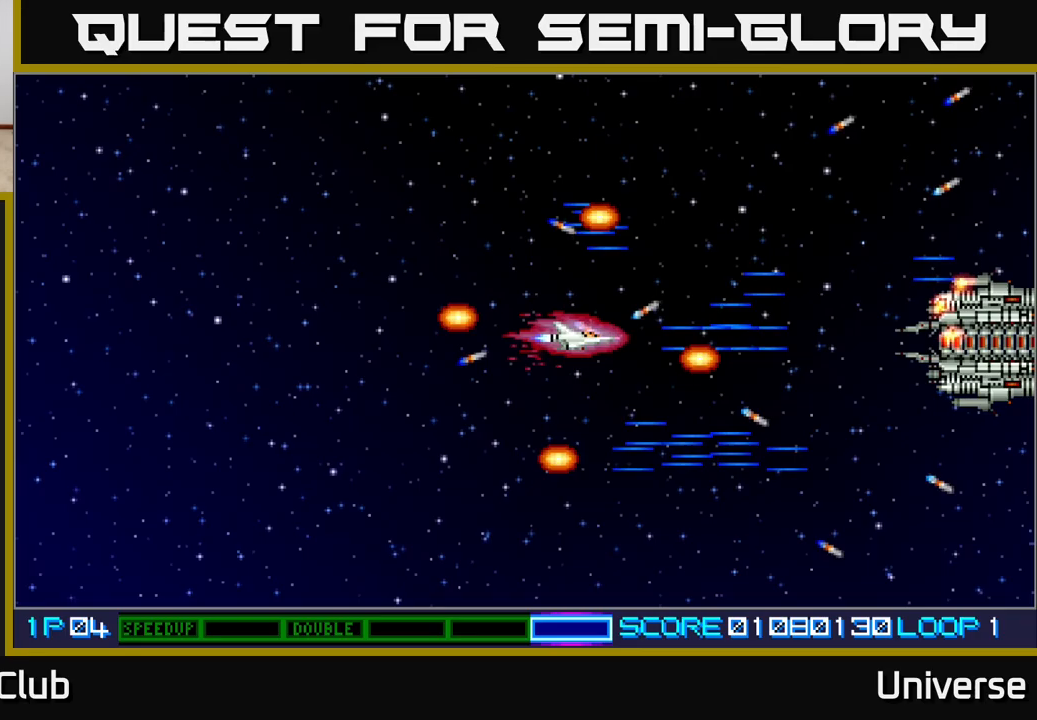
{"buttons": ["A", "DPAD_LEFT"], "events": [[250, "DPAD_RIGHT", "up"], [367, "DPAD_LEFT", "down"]]}
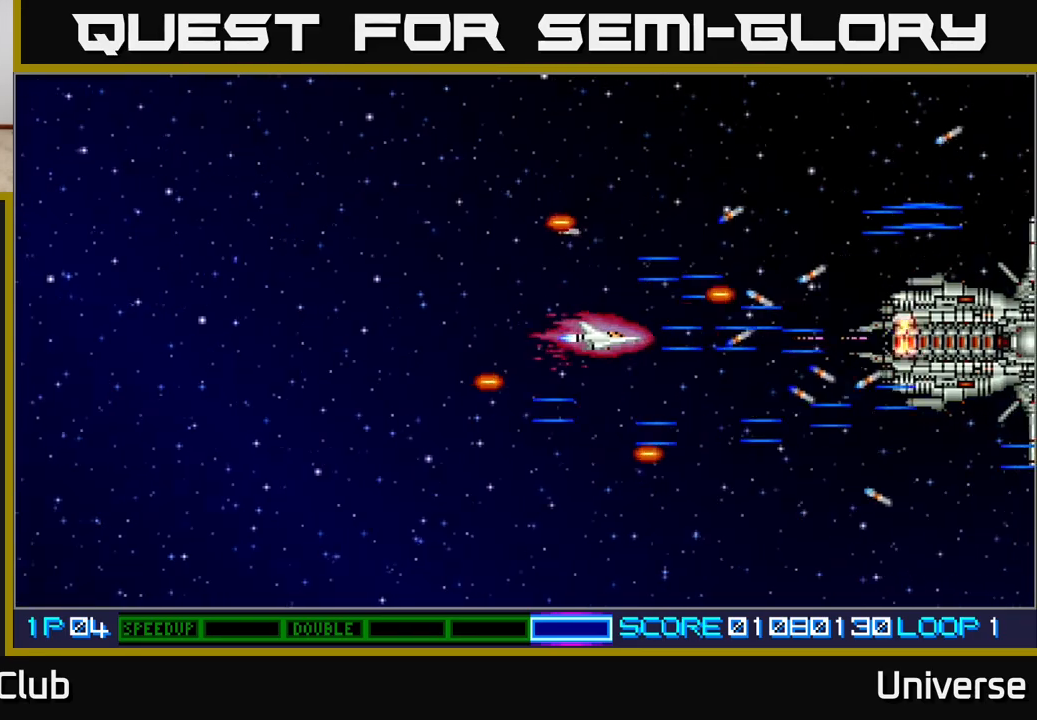
{"buttons": ["A", "DPAD_LEFT"], "events": [[33, "DPAD_LEFT", "up"], [150, "DPAD_LEFT", "down"], [283, "DPAD_LEFT", "up"], [417, "DPAD_LEFT", "down"]]}
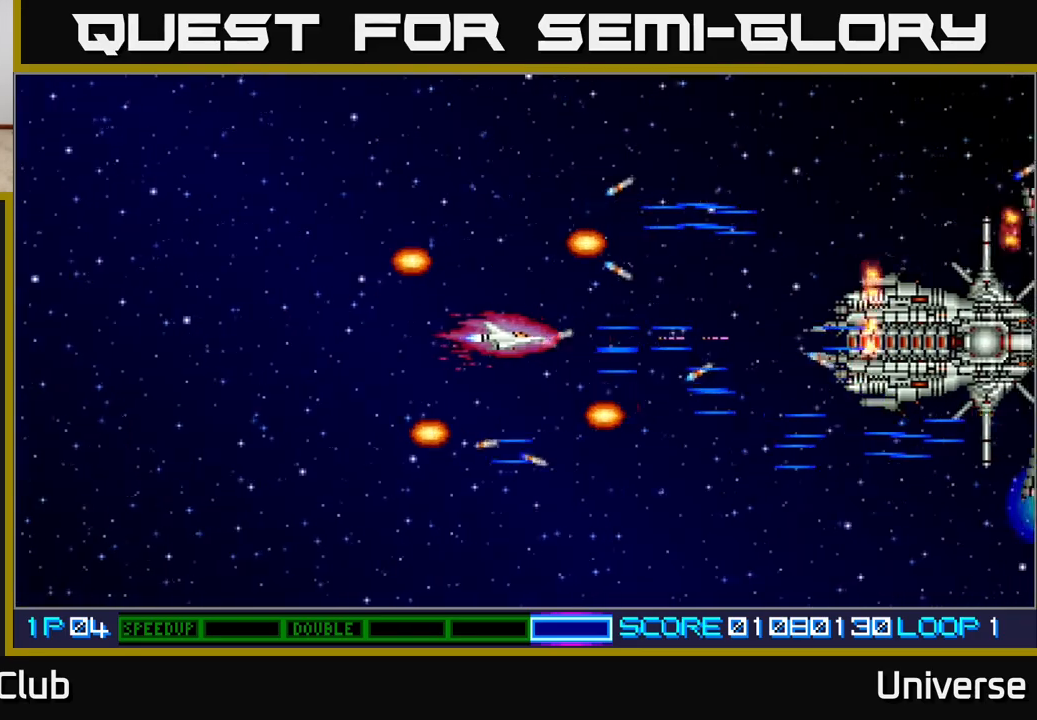
{"buttons": [], "events": [[67, "DPAD_LEFT", "up"], [167, "A", "up"]]}
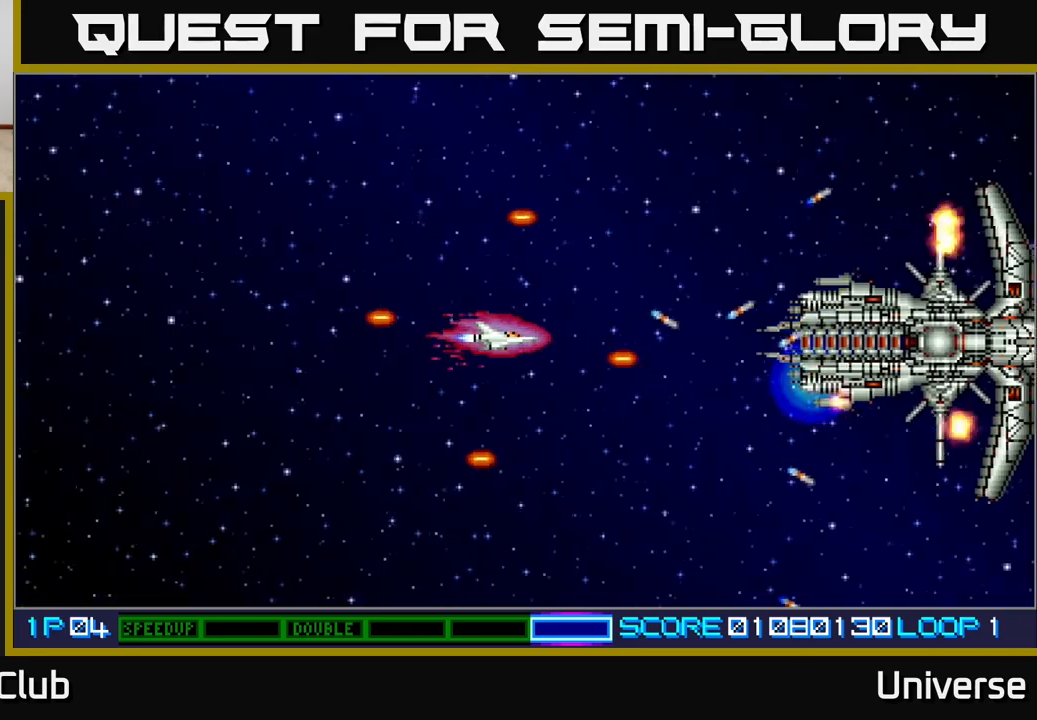
{"buttons": ["A", "DPAD_LEFT"], "events": [[50, "A", "down"], [483, "DPAD_LEFT", "down"]]}
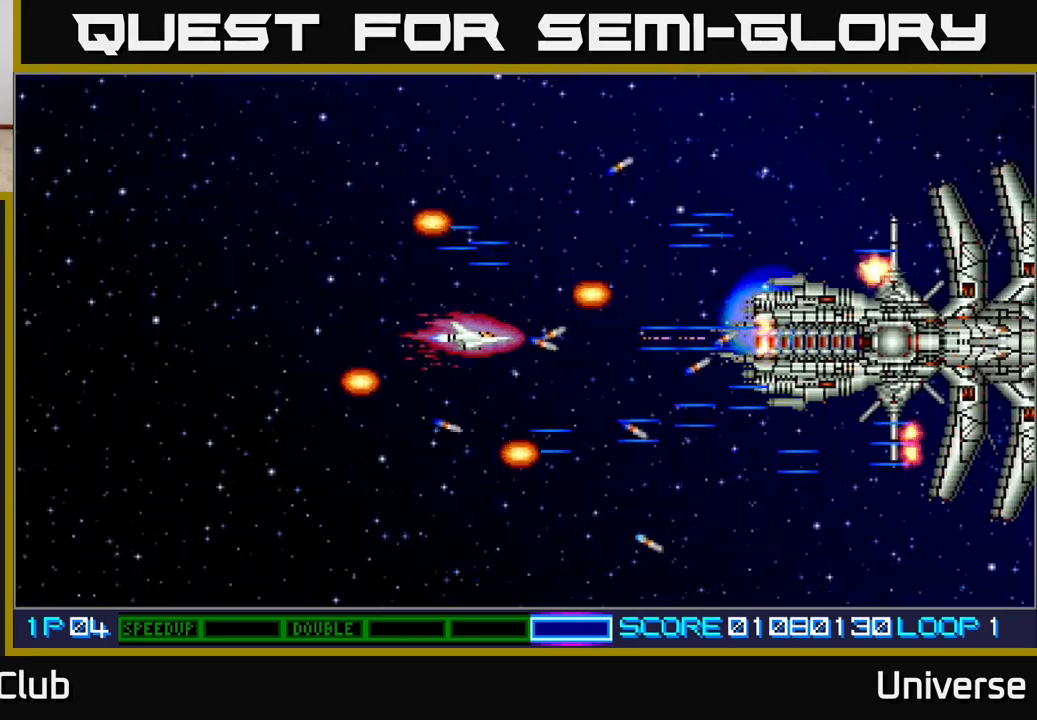
{"buttons": ["A"], "events": [[167, "DPAD_LEFT", "up"], [267, "DPAD_LEFT", "down"], [450, "DPAD_LEFT", "up"]]}
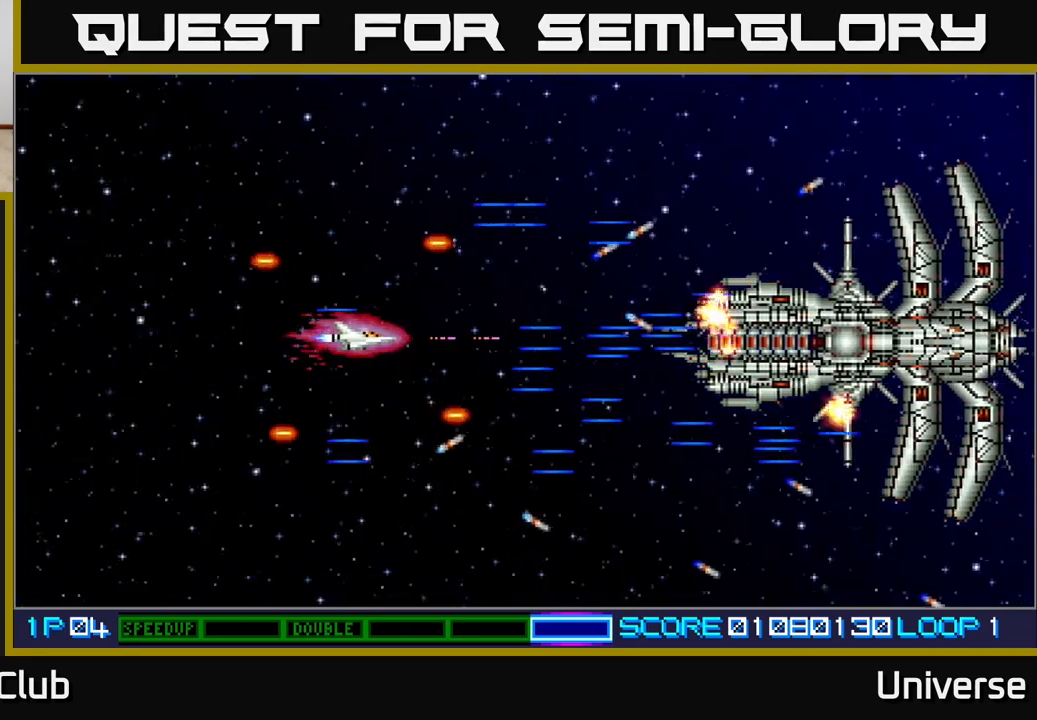
{"buttons": ["A"], "events": [[50, "DPAD_LEFT", "down"], [200, "DPAD_LEFT", "up"], [317, "DPAD_LEFT", "down"], [467, "DPAD_LEFT", "up"]]}
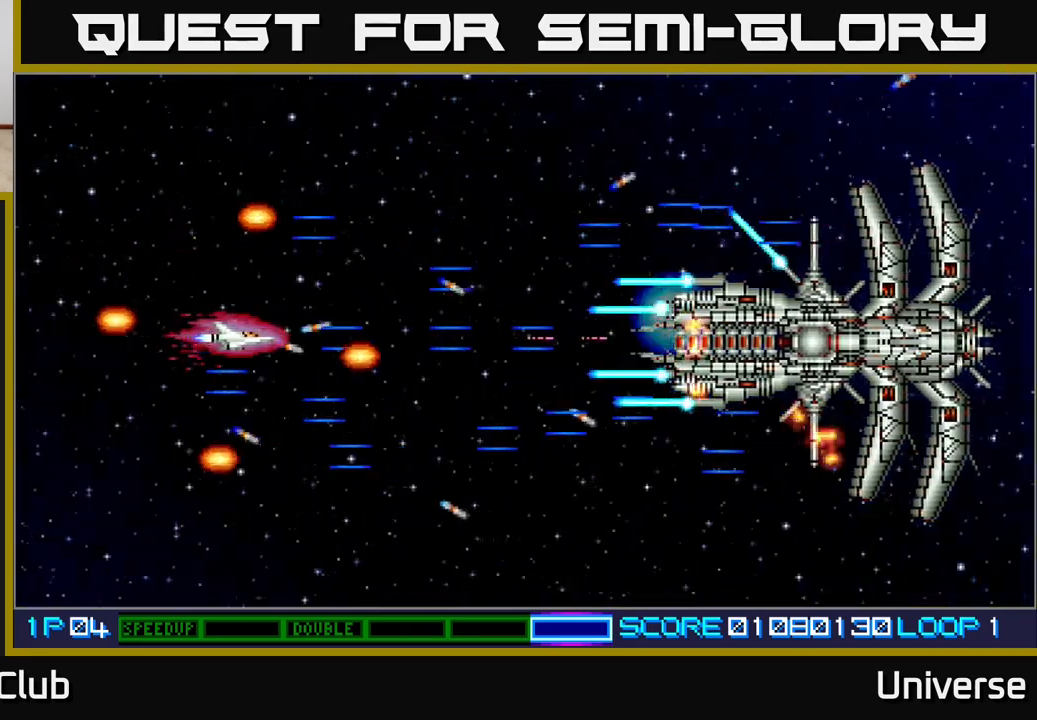
{"buttons": ["A", "DPAD_UP"], "events": [[167, "DPAD_LEFT", "down"], [433, "DPAD_UP", "down"], [483, "DPAD_LEFT", "up"]]}
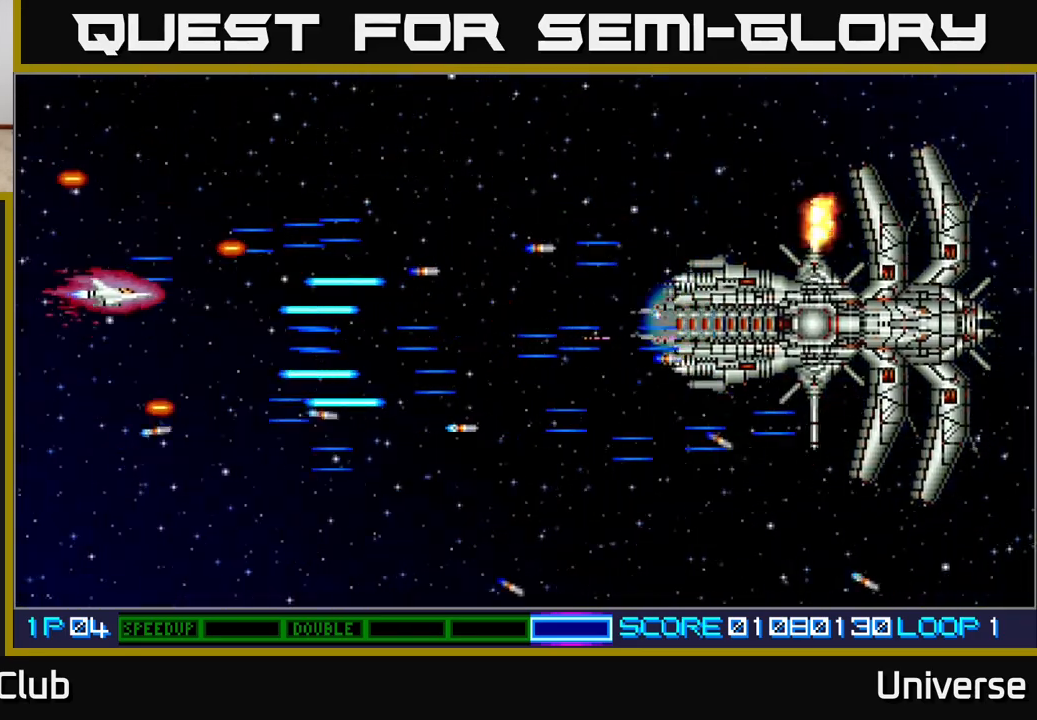
{"buttons": ["A", "DPAD_DOWN"], "events": [[83, "DPAD_RIGHT", "down"], [283, "DPAD_UP", "up"], [333, "DPAD_DOWN", "down"], [400, "DPAD_RIGHT", "up"]]}
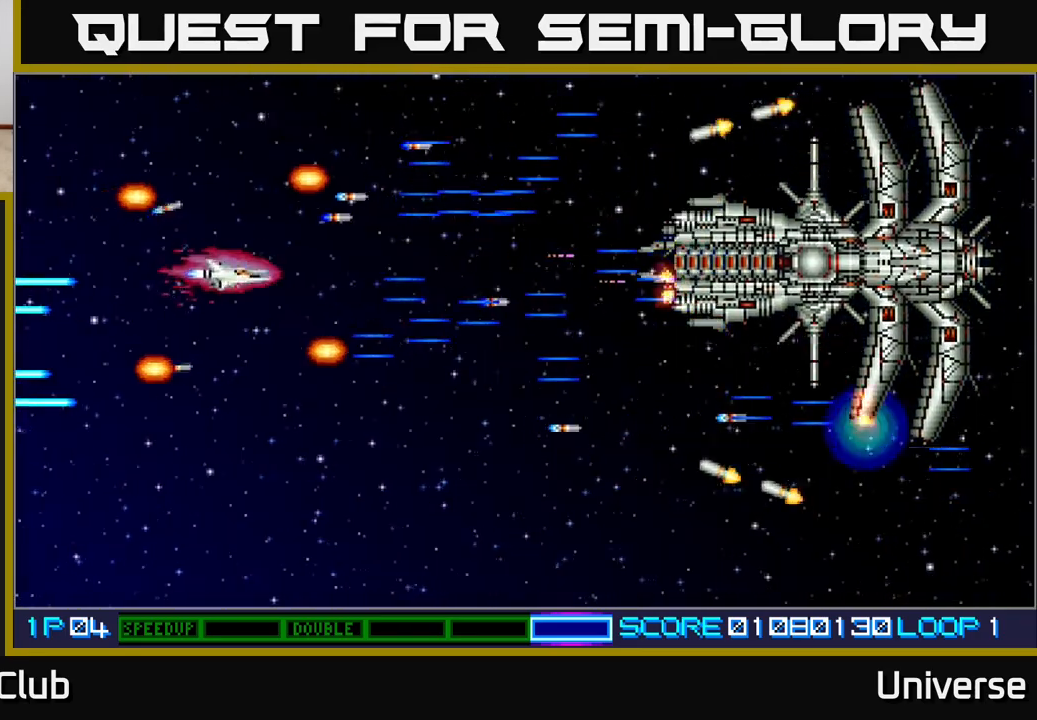
{"buttons": ["A", "DPAD_DOWN"], "events": [[100, "DPAD_LEFT", "down"], [117, "DPAD_DOWN", "up"], [167, "DPAD_UP", "down"], [267, "DPAD_UP", "up"], [283, "DPAD_LEFT", "up"], [433, "DPAD_DOWN", "down"]]}
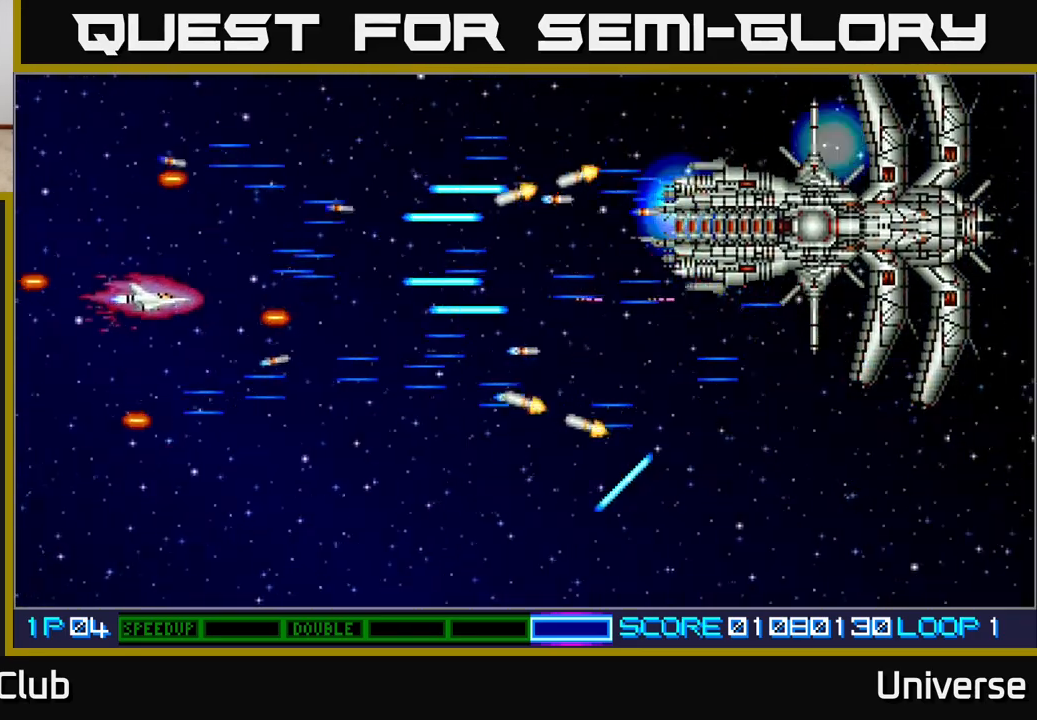
{"buttons": ["A", "DPAD_DOWN", "DPAD_RIGHT"], "events": [[217, "DPAD_RIGHT", "down"], [333, "DPAD_DOWN", "up"], [350, "DPAD_DOWN", "down"]]}
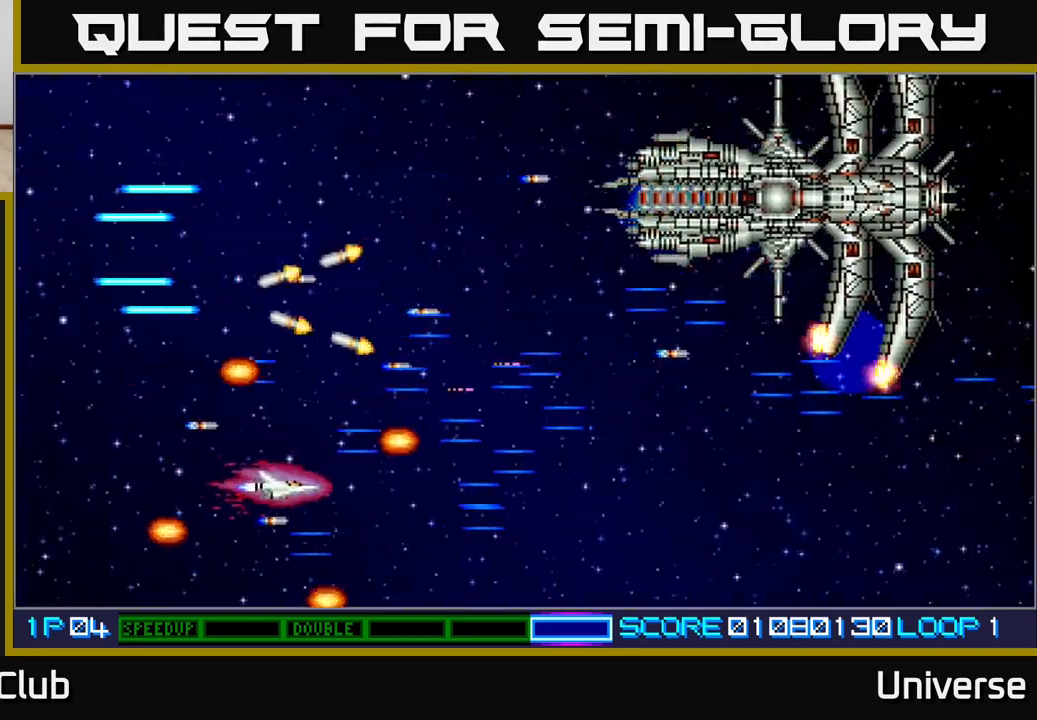
{"buttons": ["A", "DPAD_UP"], "events": [[83, "DPAD_DOWN", "up"], [100, "DPAD_UP", "down"], [233, "DPAD_RIGHT", "up"]]}
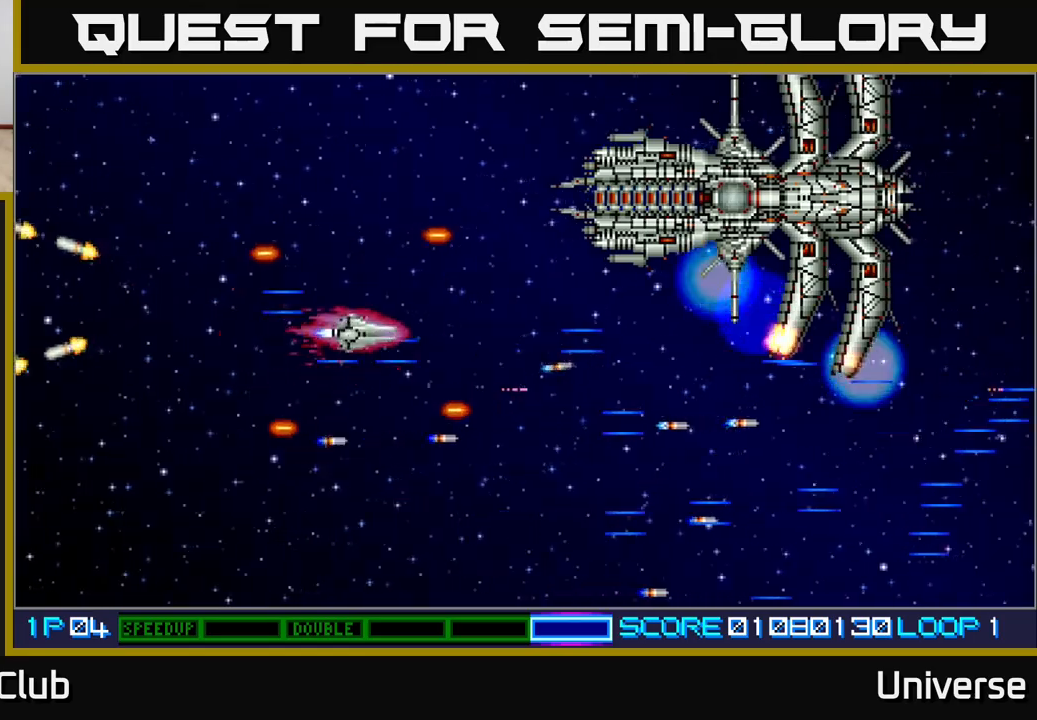
{"buttons": ["A", "DPAD_DOWN"], "events": [[50, "DPAD_LEFT", "down"], [300, "DPAD_UP", "up"], [367, "DPAD_DOWN", "down"], [500, "DPAD_LEFT", "up"]]}